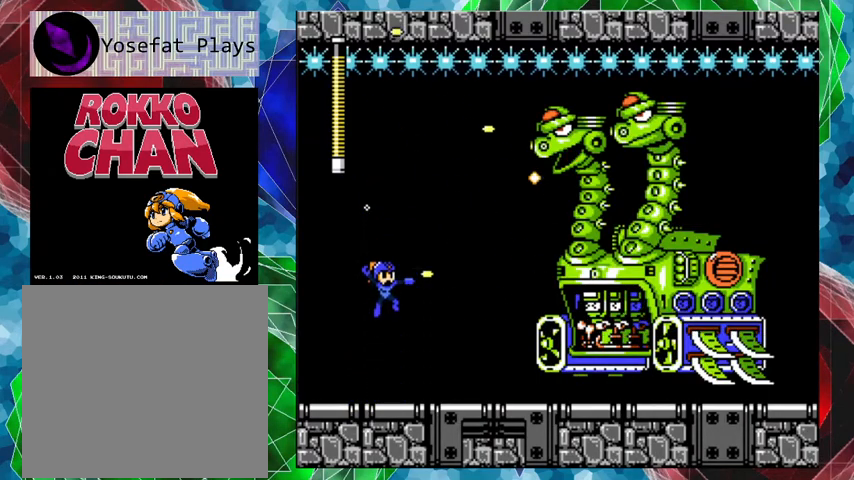
Gameplay with a controller (Nintendo layout); each line is a JSON object with the inputs held at the frame after it. "events" lists button and stick changes between this image and that frame as [ms after this image, input, new state], when the widget could be followed in between. Not read: L3 R3.
{"buttons": ["Y"], "left_stick": "center", "right_stick": "center", "events": [[67, "Y", "up"], [133, "Y", "down"], [233, "Y", "up"], [300, "Y", "down"], [400, "Y", "up"], [500, "Y", "down"]]}
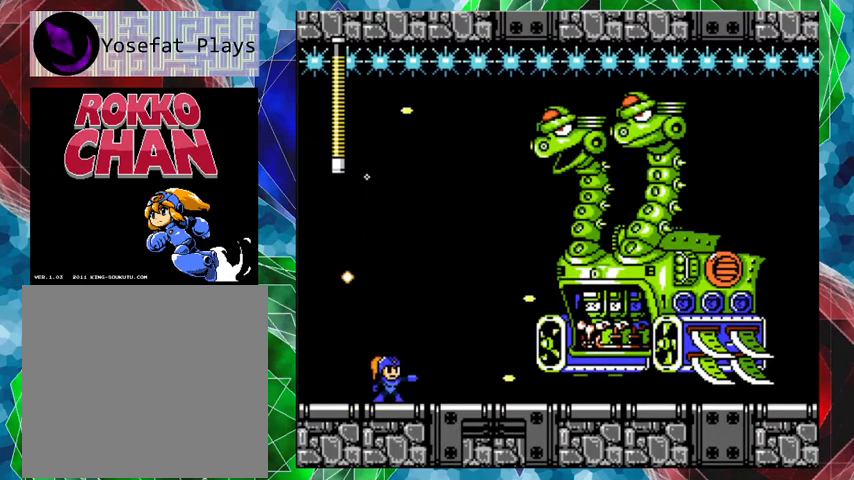
{"buttons": ["DPAD_LEFT"], "left_stick": "center", "right_stick": "center", "events": [[67, "Y", "up"], [167, "Y", "down"], [267, "Y", "up"], [333, "DPAD_LEFT", "down"]]}
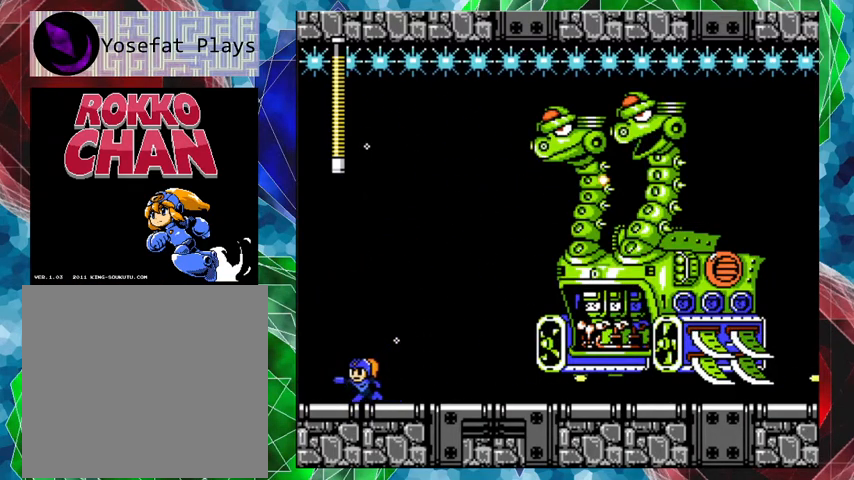
{"buttons": ["B", "DPAD_RIGHT"], "left_stick": "center", "right_stick": "center", "events": [[67, "B", "down"], [133, "DPAD_LEFT", "up"], [467, "DPAD_RIGHT", "down"]]}
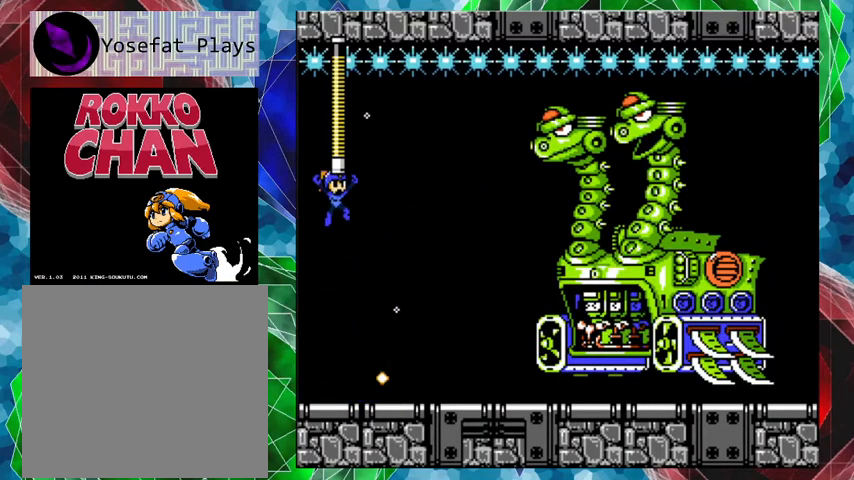
{"buttons": ["Y"], "left_stick": "center", "right_stick": "center", "events": [[67, "DPAD_RIGHT", "up"], [167, "Y", "down"], [200, "B", "up"], [233, "Y", "up"], [300, "Y", "down"], [367, "Y", "up"], [433, "Y", "down"]]}
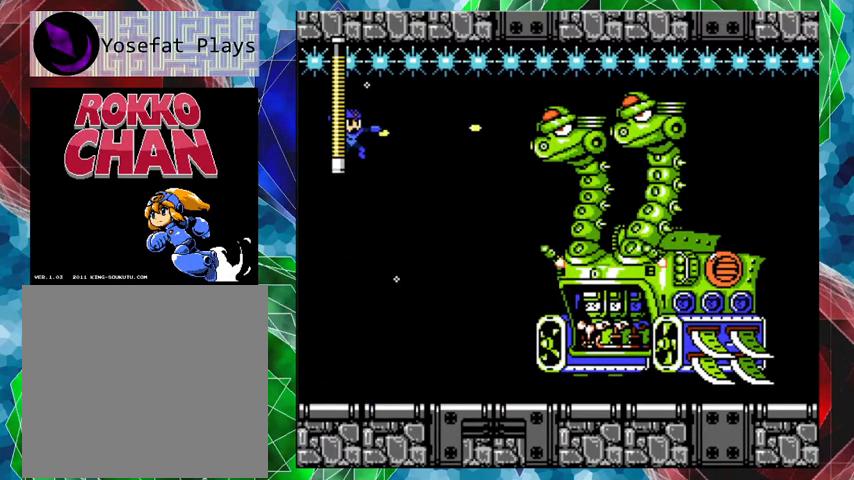
{"buttons": ["Y"], "left_stick": "center", "right_stick": "center", "events": [[33, "Y", "up"], [67, "Y", "down"], [167, "Y", "up"], [200, "Y", "down"], [267, "Y", "up"], [333, "Y", "down"], [400, "Y", "up"], [433, "Y", "down"]]}
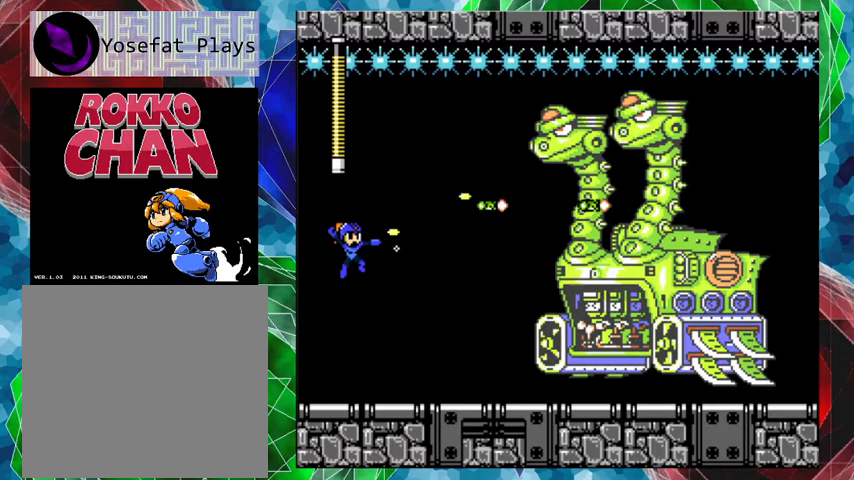
{"buttons": ["B"], "left_stick": "center", "right_stick": "center", "events": [[233, "Y", "up"], [500, "B", "down"]]}
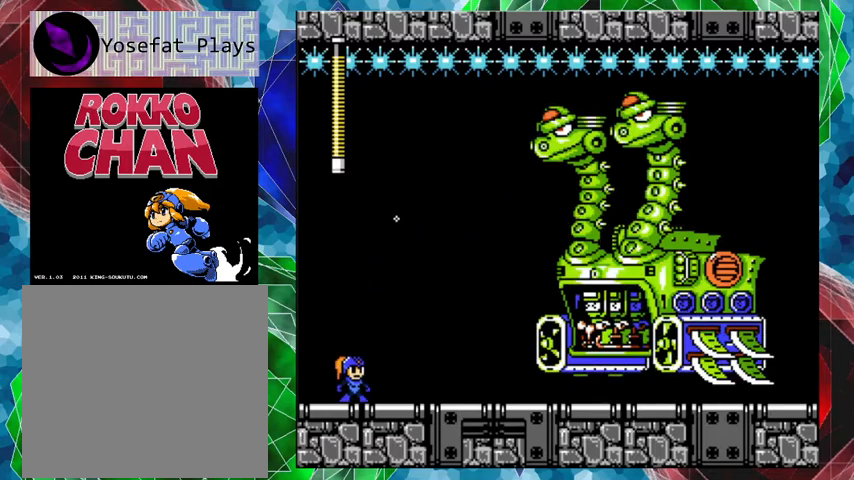
{"buttons": ["B"], "left_stick": "center", "right_stick": "center", "events": []}
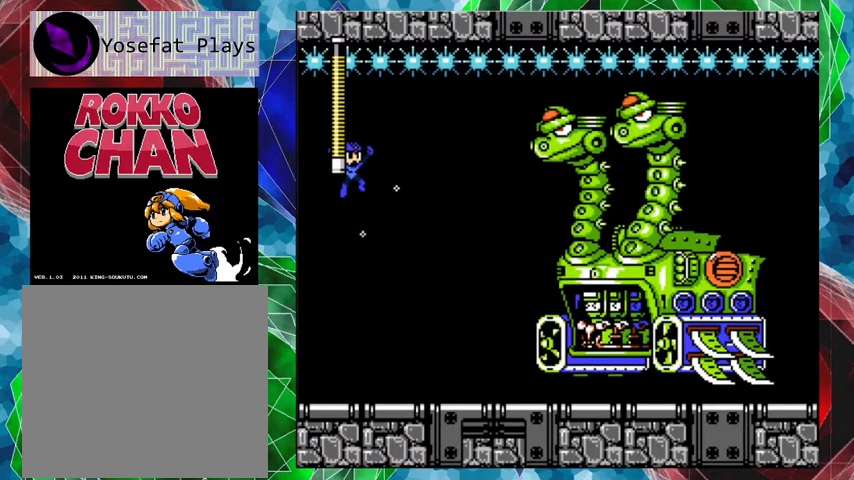
{"buttons": ["Y"], "left_stick": "center", "right_stick": "center", "events": [[33, "Y", "down"], [100, "B", "up"], [133, "Y", "up"], [200, "Y", "down"], [267, "Y", "up"], [300, "Y", "down"], [367, "Y", "up"], [433, "Y", "down"]]}
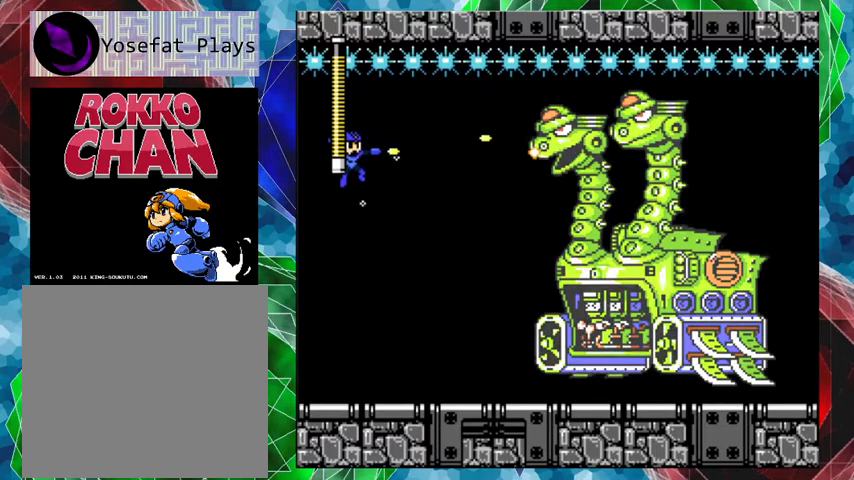
{"buttons": ["Y"], "left_stick": "center", "right_stick": "center", "events": [[33, "Y", "up"], [67, "Y", "down"], [167, "Y", "up"], [200, "Y", "down"], [300, "Y", "up"], [333, "Y", "down"]]}
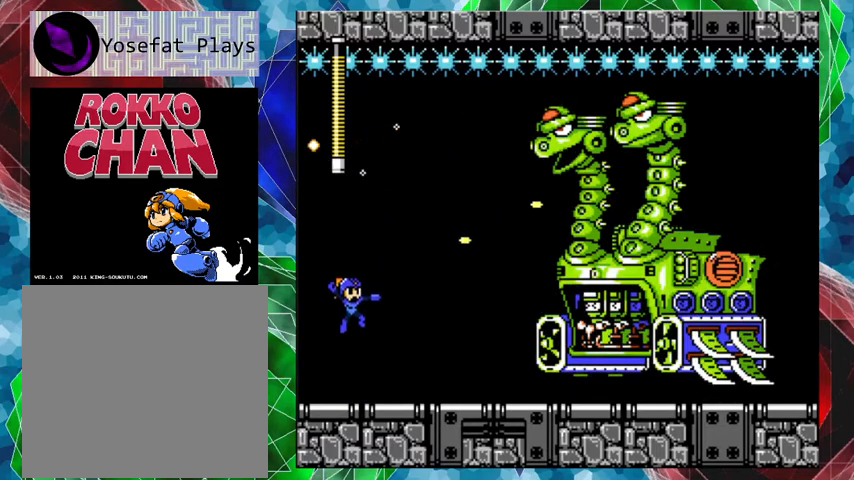
{"buttons": ["B"], "left_stick": "center", "right_stick": "center", "events": [[67, "Y", "up"], [367, "B", "down"]]}
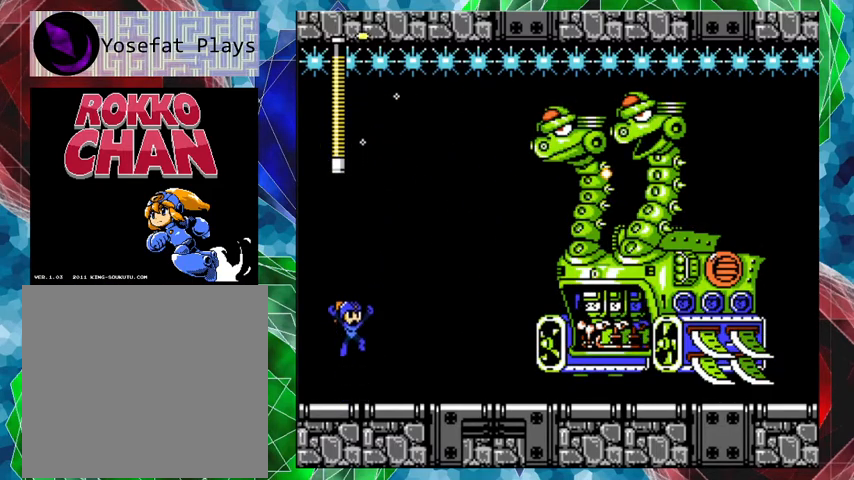
{"buttons": ["Y"], "left_stick": "center", "right_stick": "center", "events": [[367, "Y", "down"], [400, "B", "up"], [433, "Y", "up"], [500, "Y", "down"]]}
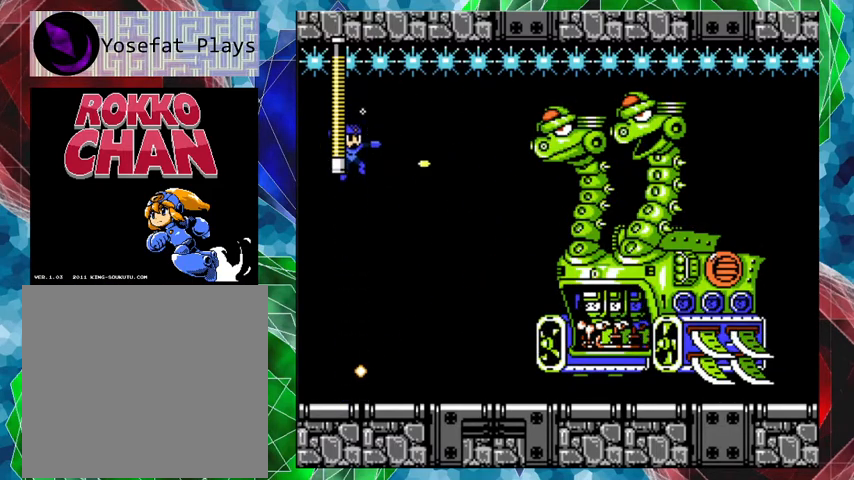
{"buttons": [], "left_stick": "center", "right_stick": "center", "events": [[67, "Y", "up"], [133, "Y", "down"], [233, "Y", "up"], [300, "Y", "down"], [333, "Y", "up"], [400, "Y", "down"], [467, "Y", "up"]]}
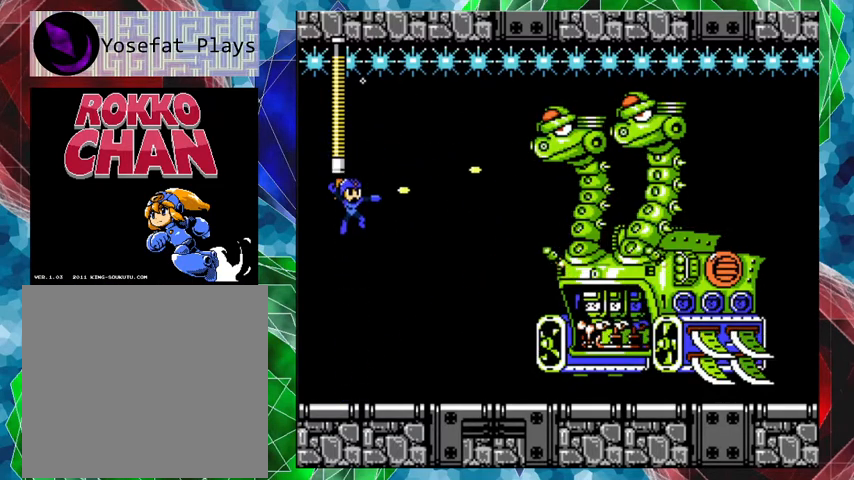
{"buttons": [], "left_stick": "center", "right_stick": "center", "events": [[33, "Y", "down"], [267, "Y", "up"]]}
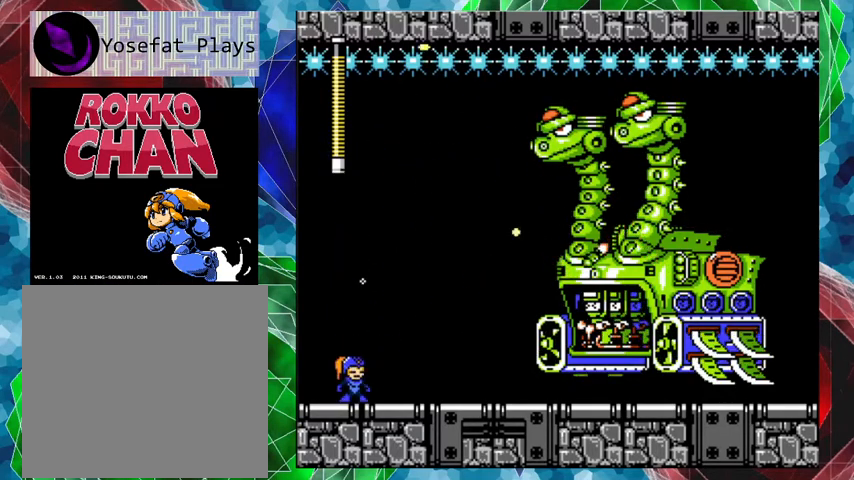
{"buttons": [], "left_stick": "center", "right_stick": "center", "events": [[133, "B", "down"], [267, "Y", "down"], [333, "B", "up"], [367, "Y", "up"], [400, "Y", "down"], [467, "Y", "up"]]}
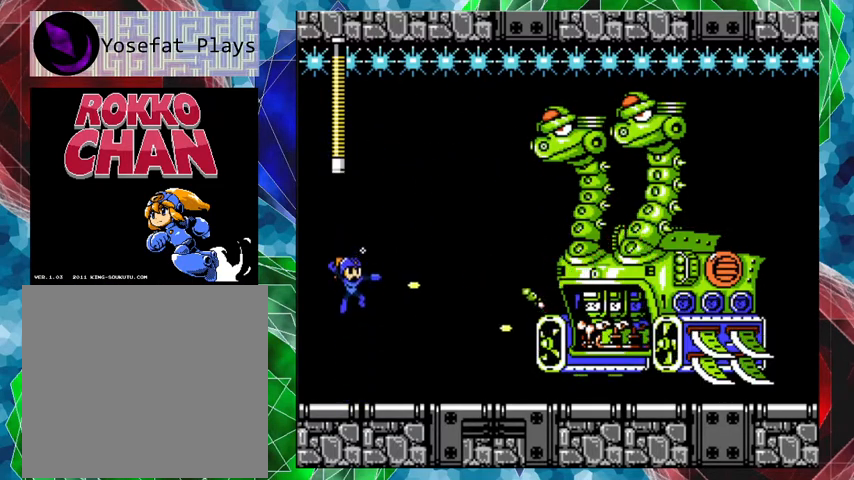
{"buttons": [], "left_stick": "center", "right_stick": "center", "events": [[67, "Y", "down"], [133, "Y", "up"], [200, "Y", "down"], [233, "Y", "up"], [333, "Y", "down"], [433, "Y", "up"]]}
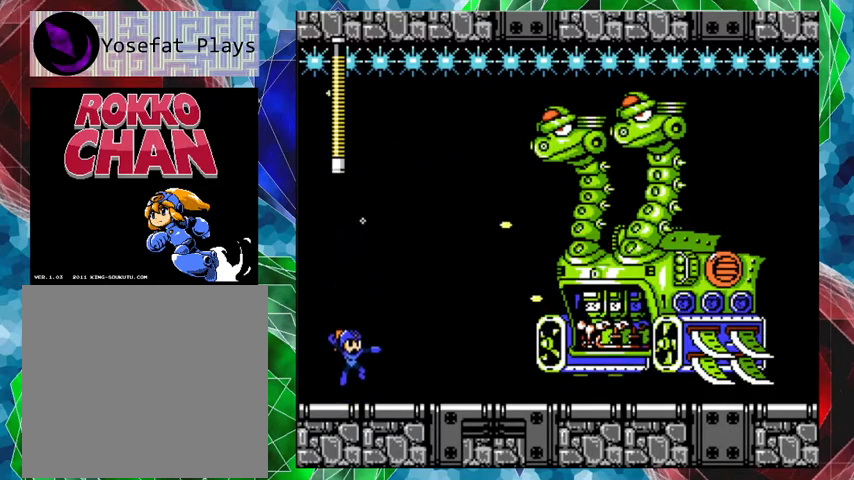
{"buttons": ["B"], "left_stick": "center", "right_stick": "center", "events": [[233, "B", "down"]]}
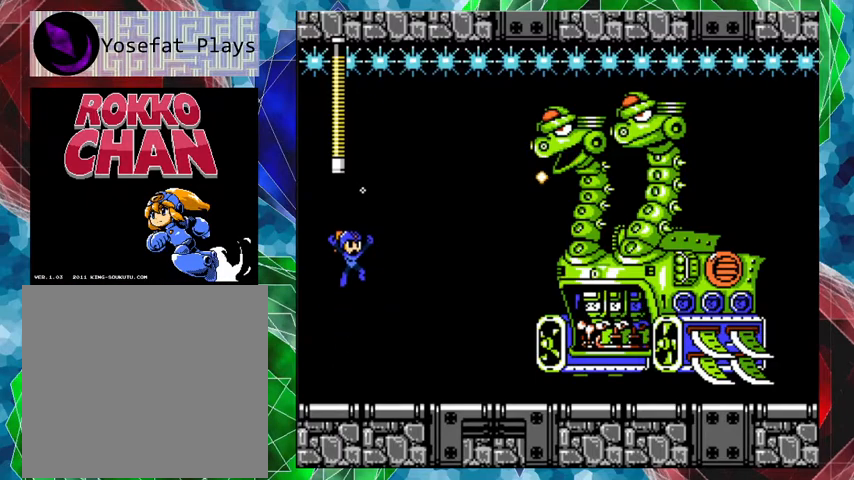
{"buttons": [], "left_stick": "center", "right_stick": "center", "events": [[300, "Y", "down"], [333, "B", "up"], [367, "Y", "up"], [433, "Y", "down"], [500, "Y", "up"]]}
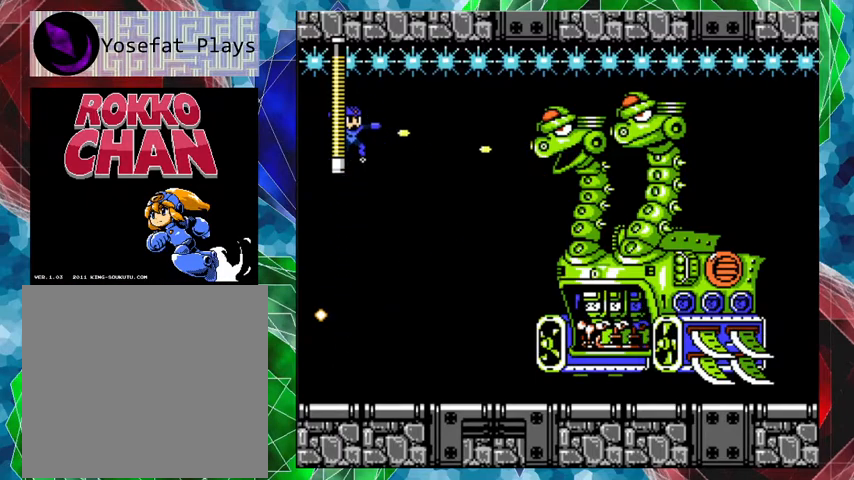
{"buttons": ["Y"], "left_stick": "center", "right_stick": "center", "events": [[100, "Y", "down"], [167, "Y", "up"], [200, "Y", "down"], [300, "Y", "up"], [333, "Y", "down"], [400, "Y", "up"], [467, "Y", "down"]]}
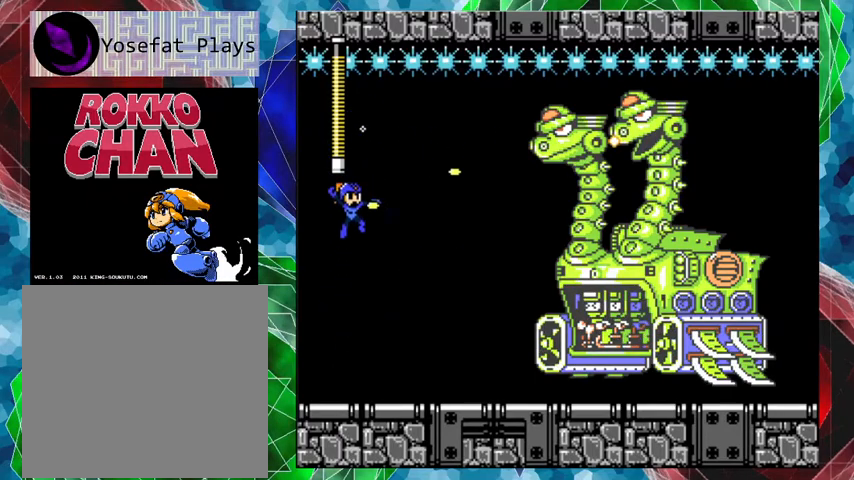
{"buttons": [], "left_stick": "center", "right_stick": "center", "events": [[167, "Y", "up"]]}
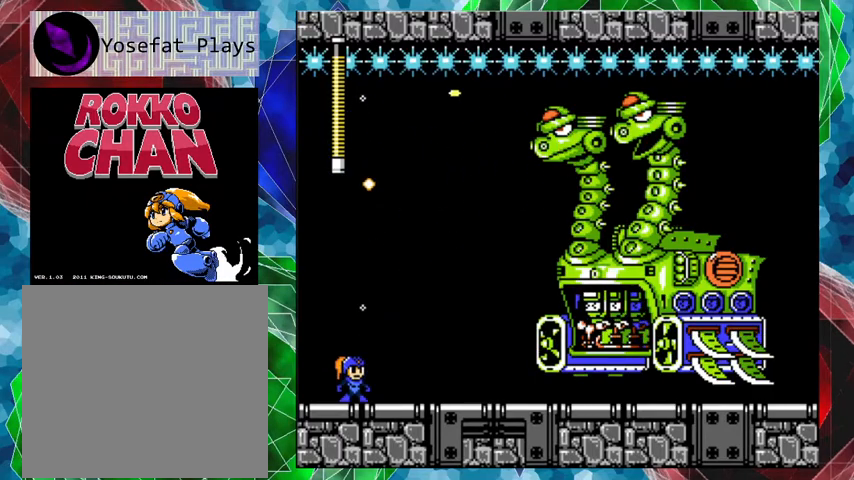
{"buttons": ["B"], "left_stick": "center", "right_stick": "center", "events": [[100, "B", "down"]]}
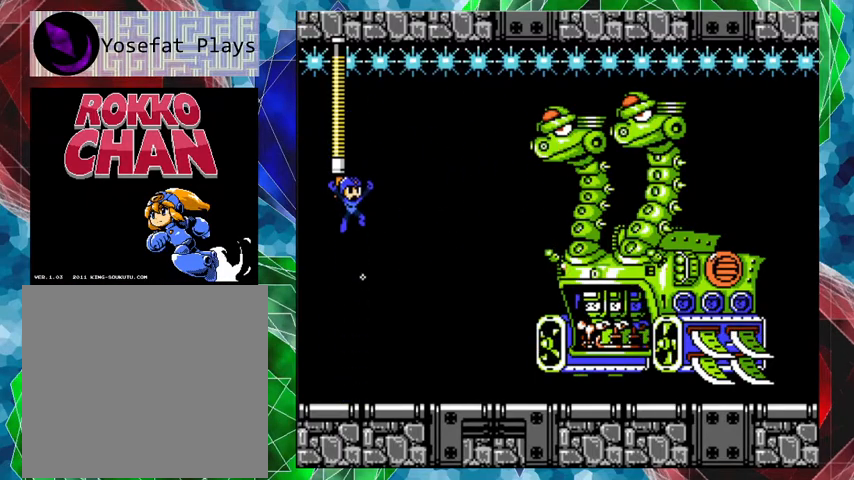
{"buttons": [], "left_stick": "center", "right_stick": "center", "events": [[133, "Y", "down"], [200, "B", "up"], [200, "Y", "up"], [233, "Y", "down"], [333, "Y", "up"], [433, "Y", "down"], [500, "Y", "up"]]}
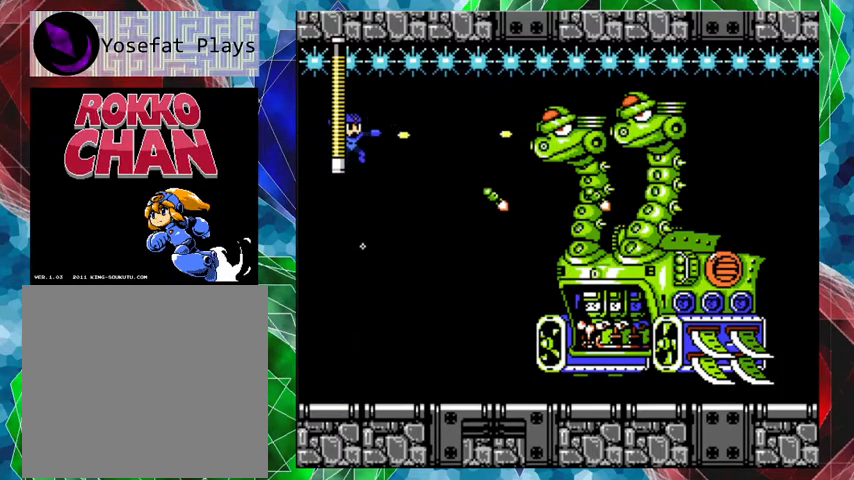
{"buttons": ["Y"], "left_stick": "center", "right_stick": "center", "events": [[33, "Y", "down"], [133, "Y", "up"], [167, "Y", "down"], [267, "Y", "up"], [300, "Y", "down"], [333, "Y", "up"], [367, "Y", "down"], [467, "Y", "up"], [500, "Y", "down"]]}
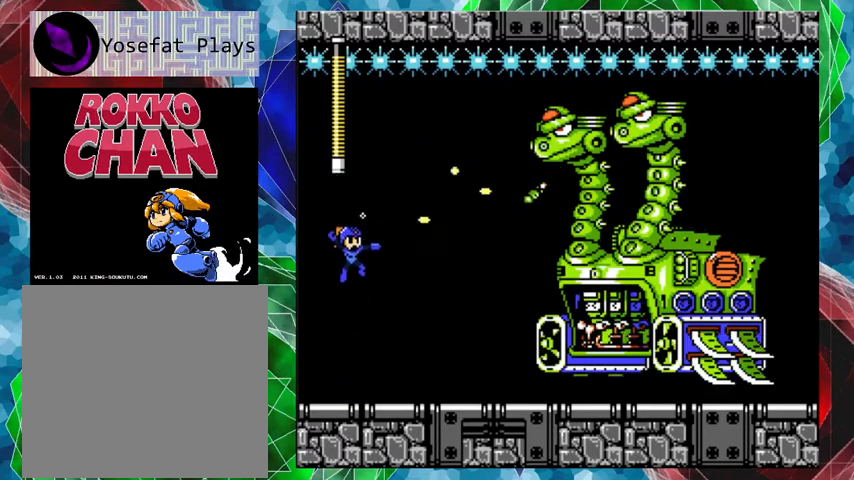
{"buttons": ["B"], "left_stick": "center", "right_stick": "center", "events": [[100, "Y", "up"], [133, "Y", "down"], [267, "Y", "up"], [467, "B", "down"]]}
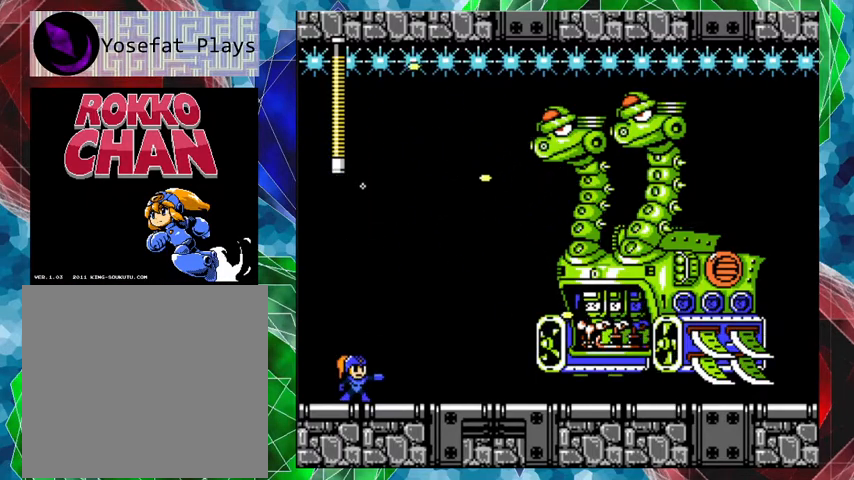
{"buttons": ["B", "Y"], "left_stick": "center", "right_stick": "center", "events": [[500, "Y", "down"]]}
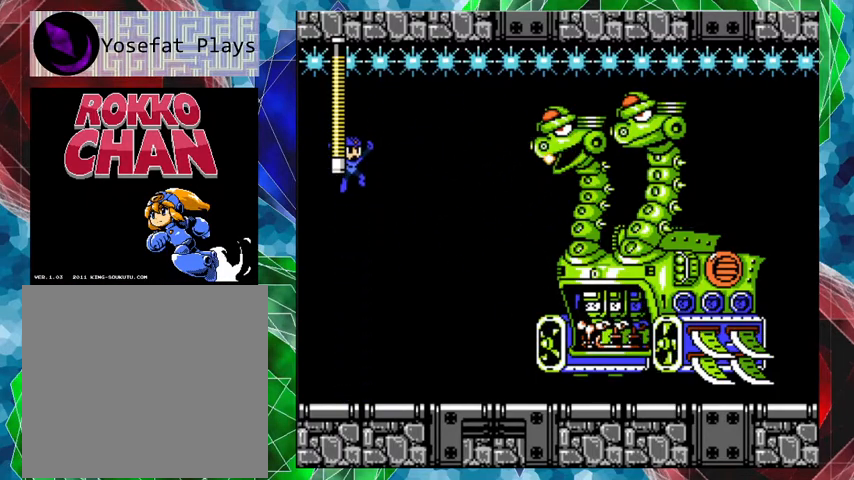
{"buttons": ["Y"], "left_stick": "center", "right_stick": "center", "events": [[33, "B", "up"], [67, "Y", "up"], [133, "Y", "down"], [167, "Y", "up"], [233, "Y", "down"], [300, "Y", "up"], [367, "Y", "down"], [467, "Y", "up"], [500, "Y", "down"]]}
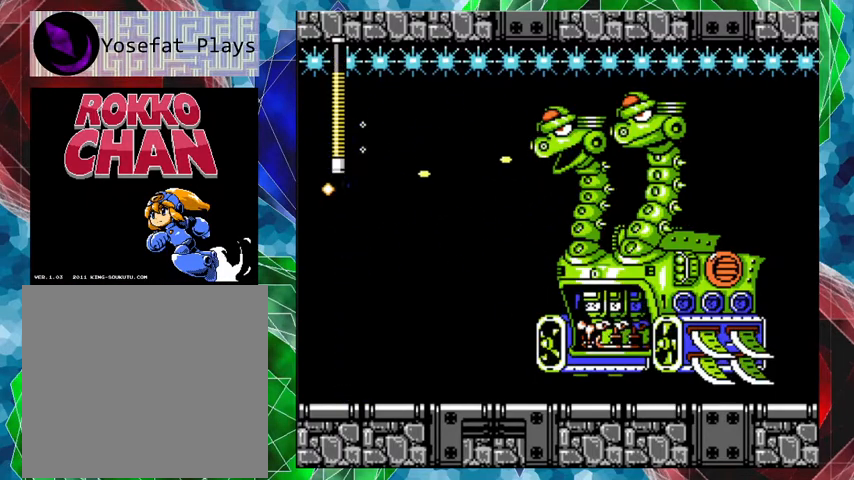
{"buttons": [], "left_stick": "center", "right_stick": "center", "events": [[100, "Y", "up"], [133, "Y", "down"], [200, "Y", "up"], [367, "Y", "down"], [433, "Y", "up"]]}
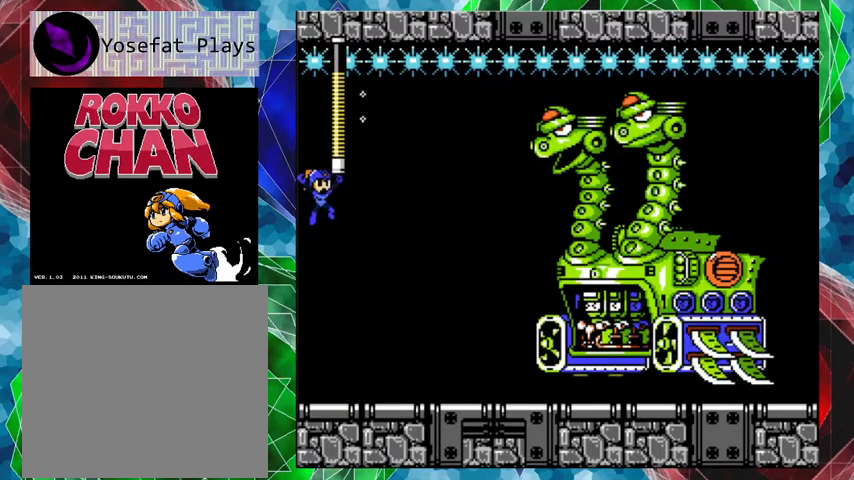
{"buttons": [], "left_stick": "center", "right_stick": "center", "events": [[33, "Y", "down"], [67, "Y", "up"], [133, "Y", "down"], [200, "Y", "up"], [267, "Y", "down"], [333, "Y", "up"], [367, "Y", "down"], [467, "Y", "up"]]}
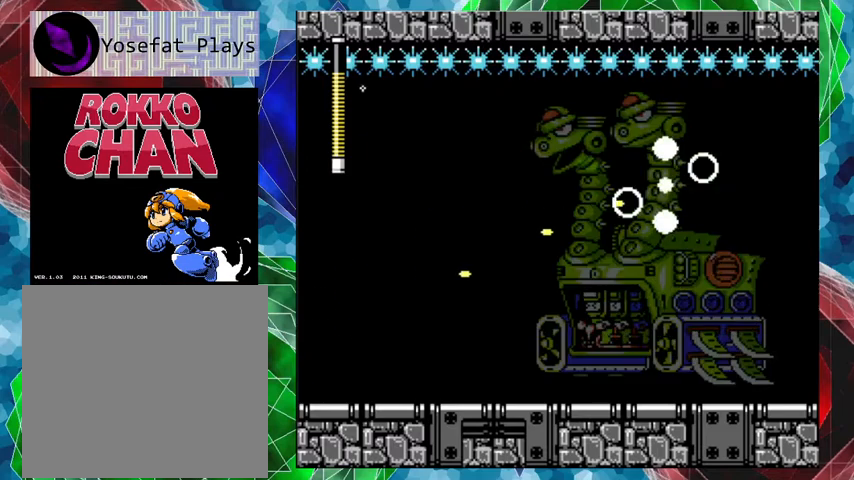
{"buttons": ["DPAD_RIGHT"], "left_stick": "center", "right_stick": "center", "events": [[200, "DPAD_RIGHT", "down"]]}
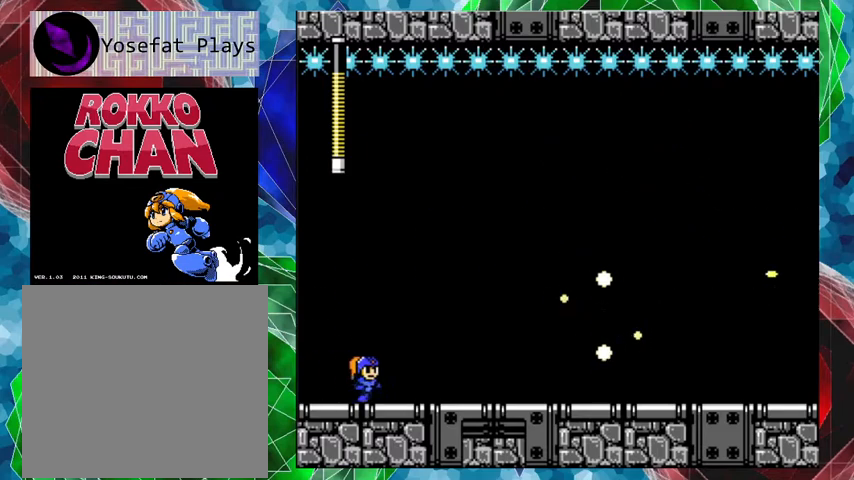
{"buttons": ["A", "DPAD_RIGHT"], "left_stick": "center", "right_stick": "center", "events": [[433, "A", "down"]]}